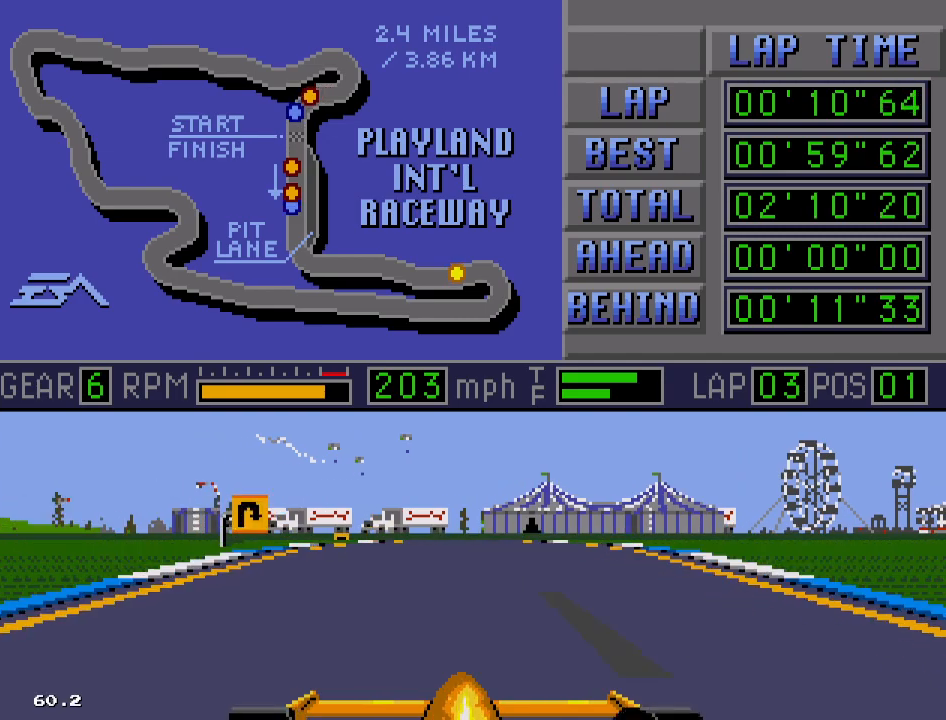
Gameplay with a controller; each line is a JSON object with the inputs held at the frame after it. "events" lists button and stick changes between this image and that frame as [ms after this image, input, new state], when the widget could be followed in between. Not read: L3 R3.
{"buttons": ["B", "DPAD_RIGHT"], "events": [[117, "DPAD_RIGHT", "down"]]}
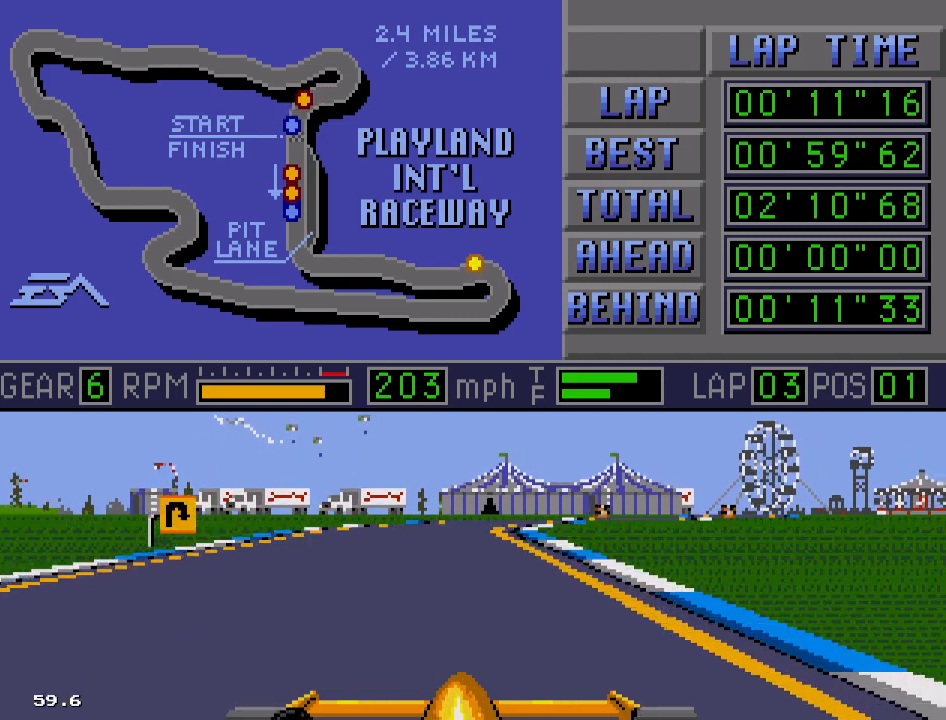
{"buttons": ["B", "DPAD_RIGHT"], "events": [[17, "DPAD_RIGHT", "up"], [483, "DPAD_RIGHT", "down"]]}
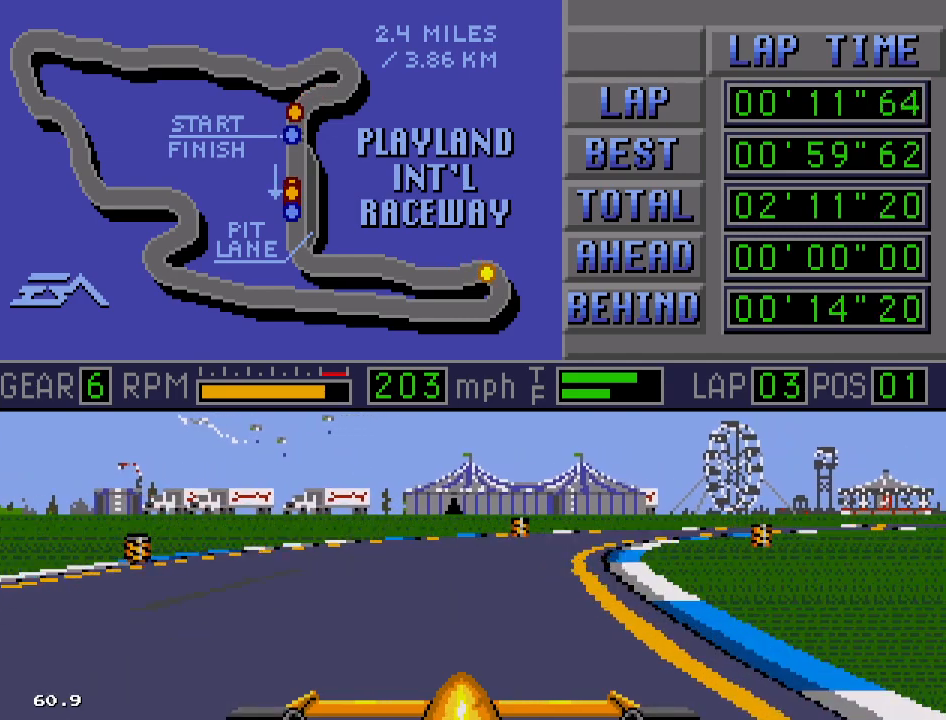
{"buttons": ["A", "B", "DPAD_RIGHT"], "events": [[50, "A", "down"]]}
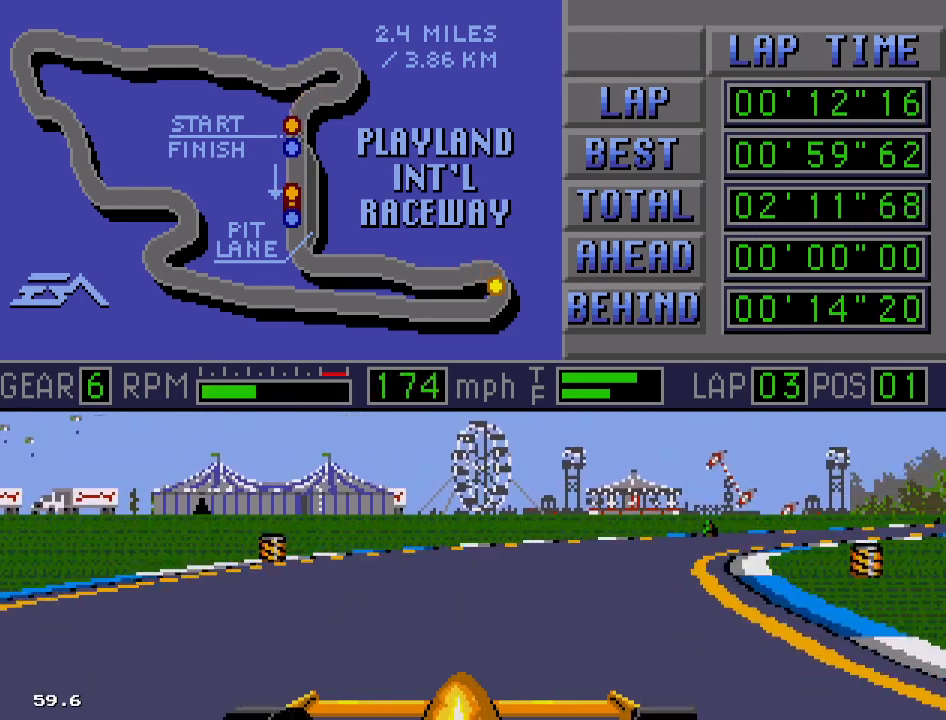
{"buttons": ["B", "DPAD_RIGHT"], "events": [[217, "A", "up"]]}
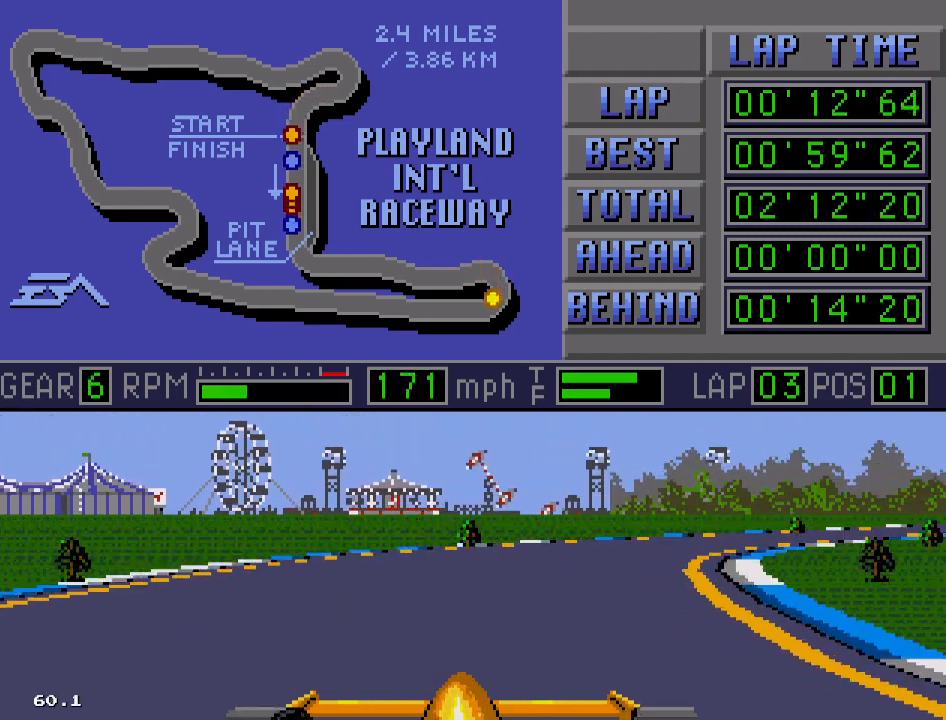
{"buttons": ["B", "DPAD_RIGHT"], "events": []}
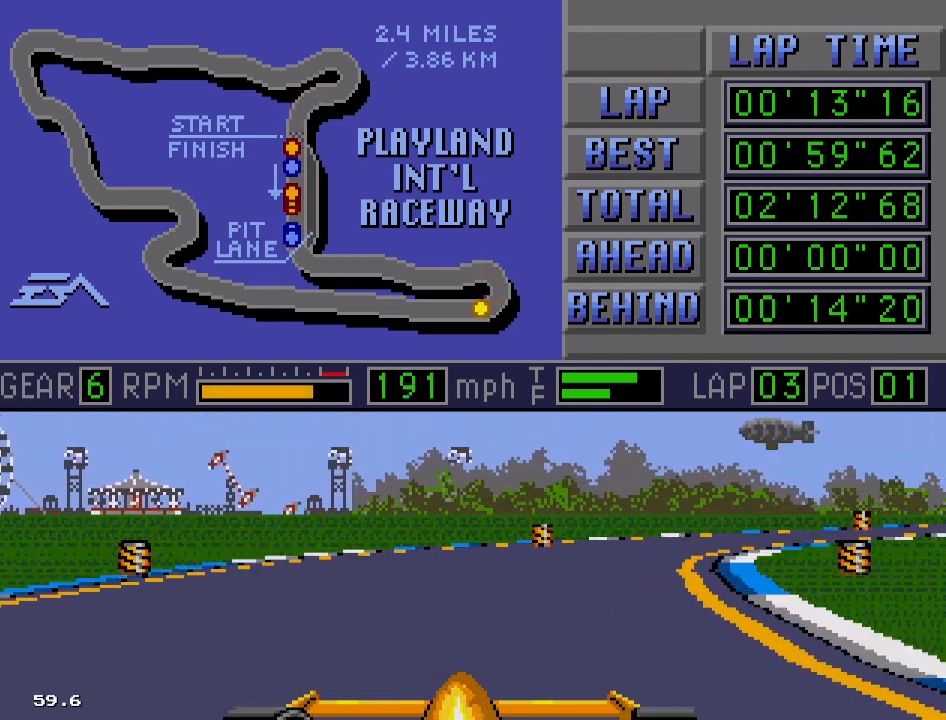
{"buttons": ["B", "DPAD_RIGHT"], "events": []}
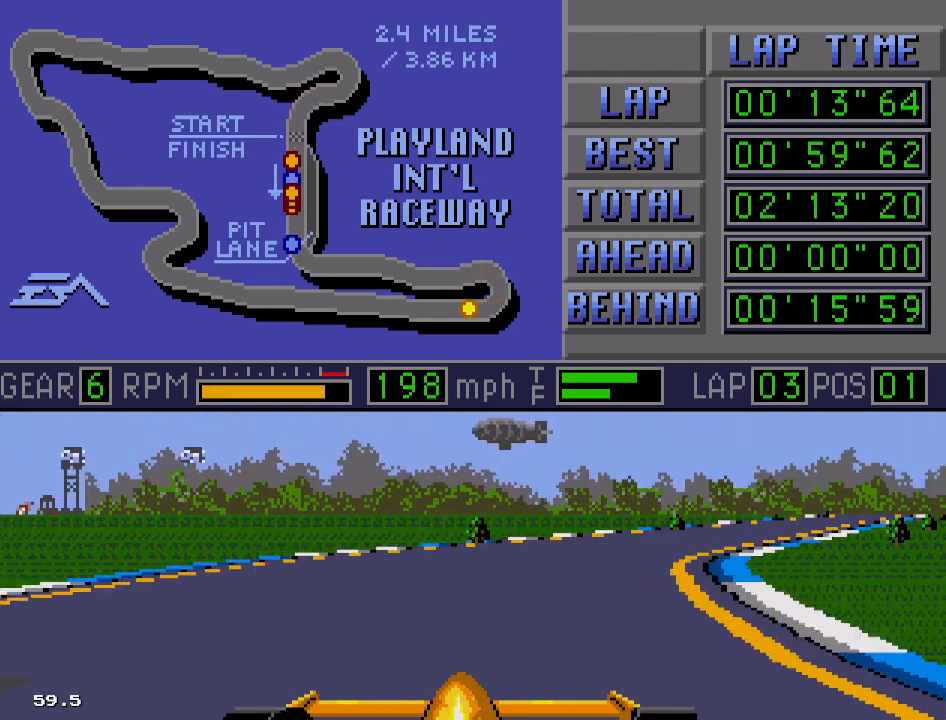
{"buttons": ["B", "DPAD_LEFT"], "events": [[283, "DPAD_RIGHT", "up"], [433, "DPAD_LEFT", "down"]]}
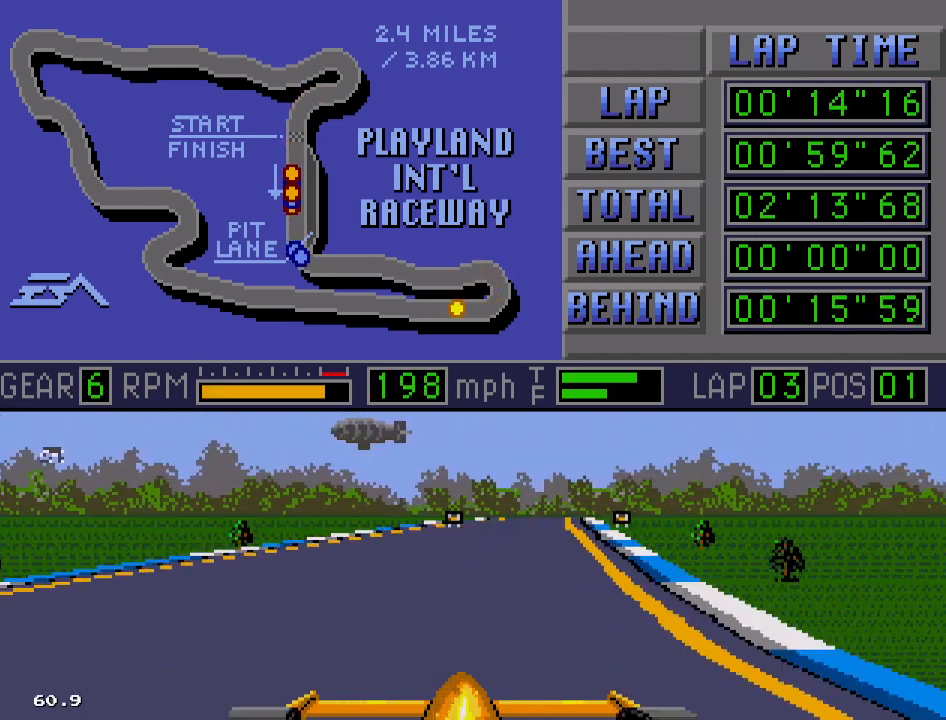
{"buttons": ["B"], "events": [[133, "DPAD_LEFT", "up"]]}
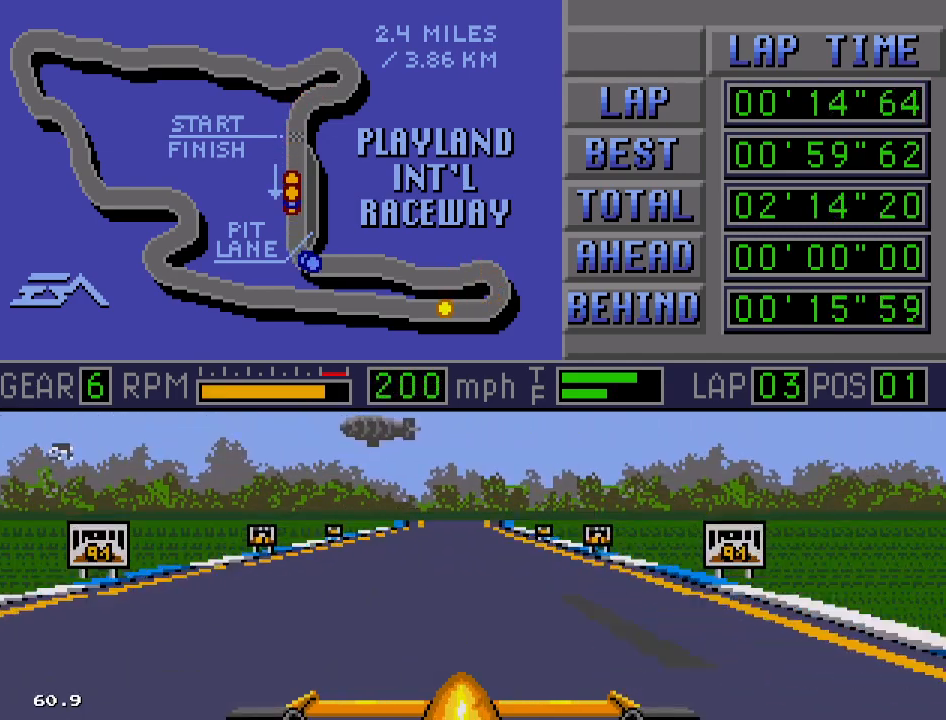
{"buttons": ["B"], "events": []}
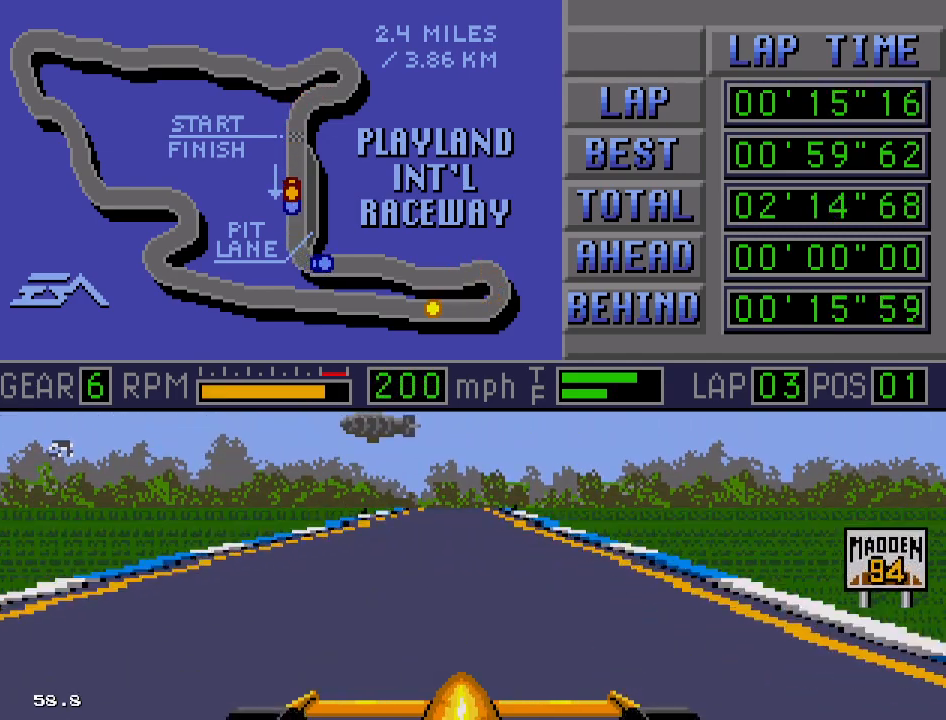
{"buttons": ["B"], "events": [[117, "DPAD_LEFT", "down"], [217, "DPAD_LEFT", "up"], [367, "DPAD_RIGHT", "down"], [500, "DPAD_RIGHT", "up"]]}
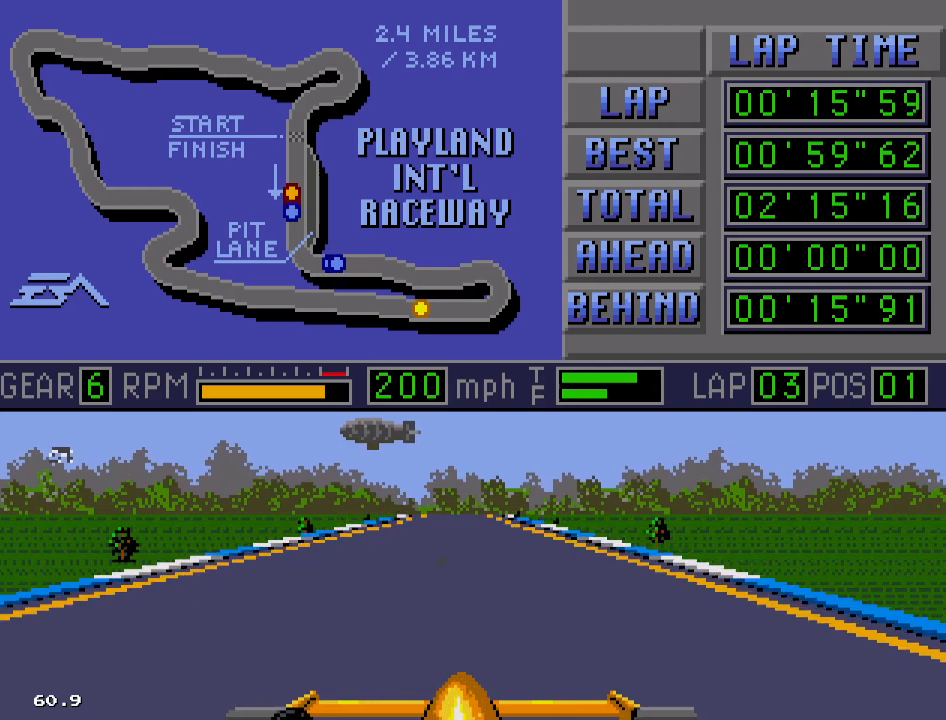
{"buttons": ["B"], "events": [[350, "DPAD_LEFT", "down"], [450, "DPAD_LEFT", "up"]]}
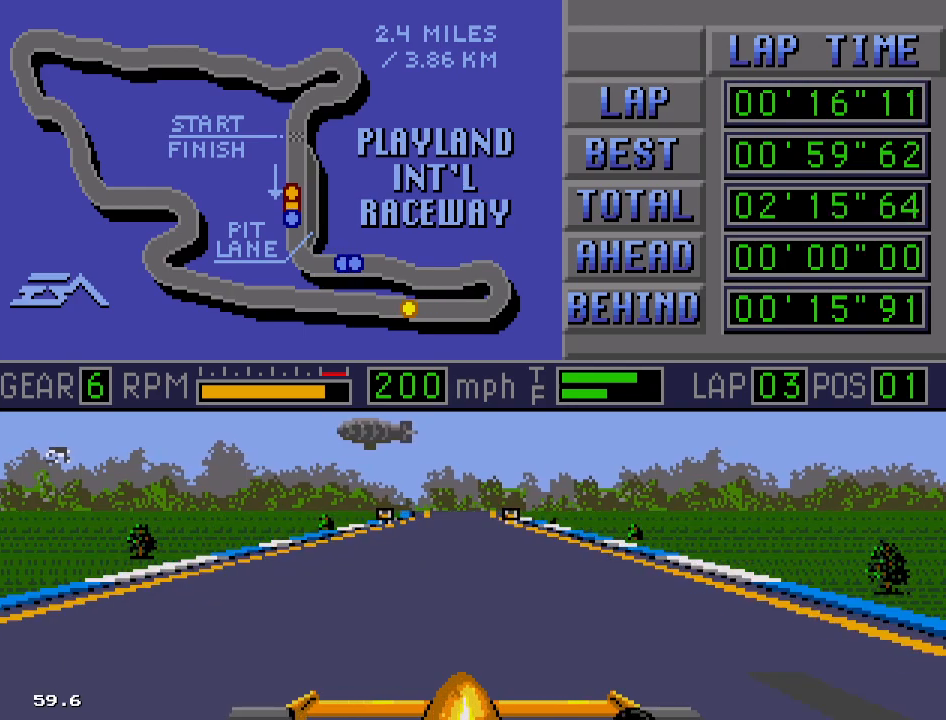
{"buttons": ["B"], "events": [[117, "DPAD_RIGHT", "down"], [250, "DPAD_RIGHT", "up"]]}
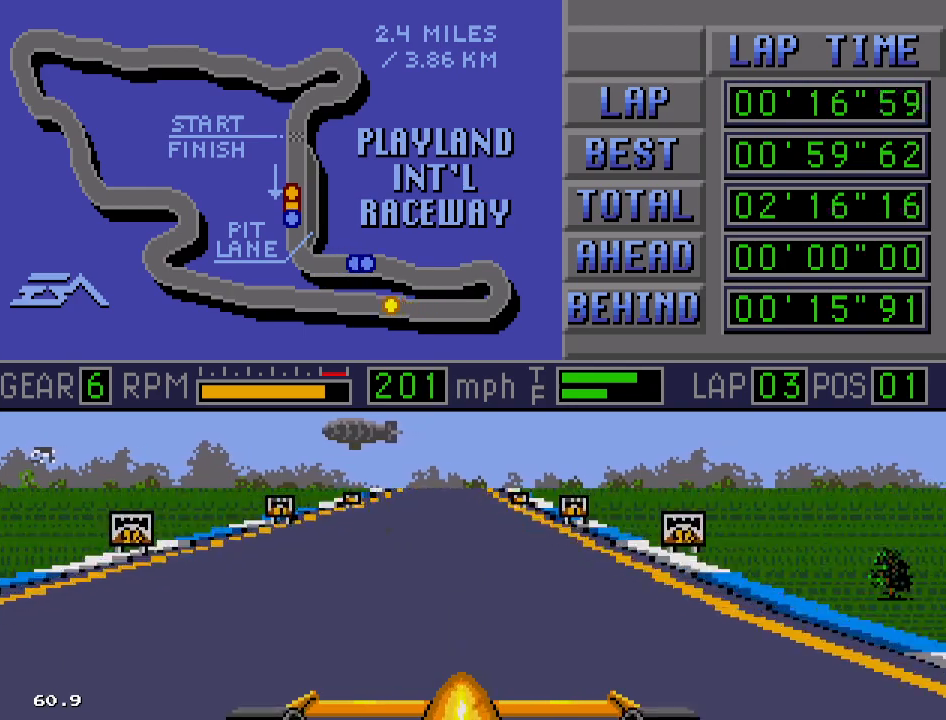
{"buttons": ["B", "DPAD_LEFT"], "events": [[450, "DPAD_LEFT", "down"]]}
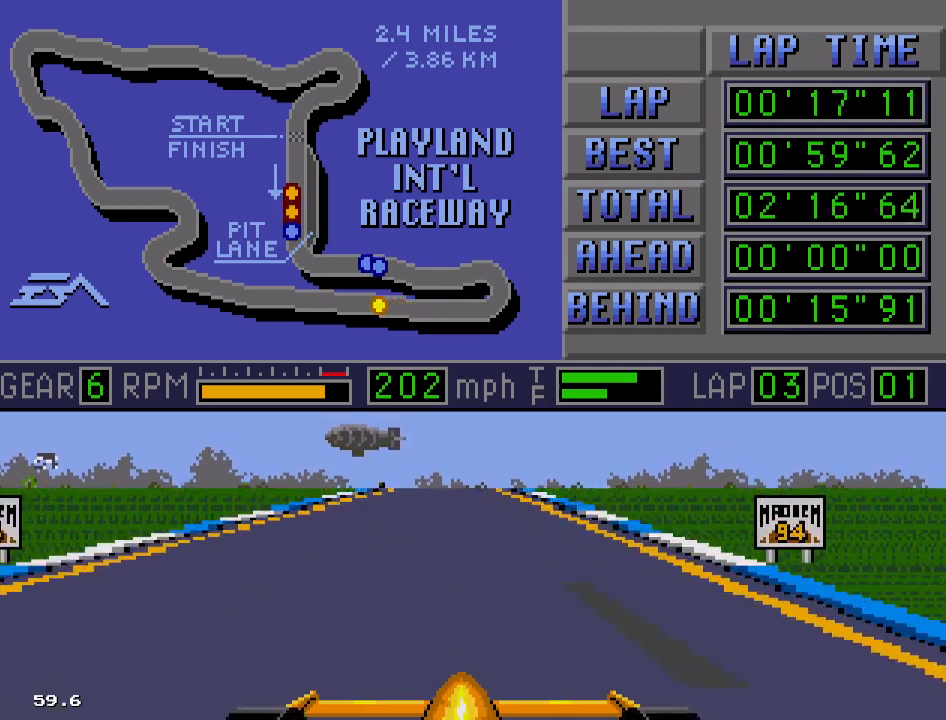
{"buttons": ["B"], "events": [[17, "DPAD_LEFT", "up"]]}
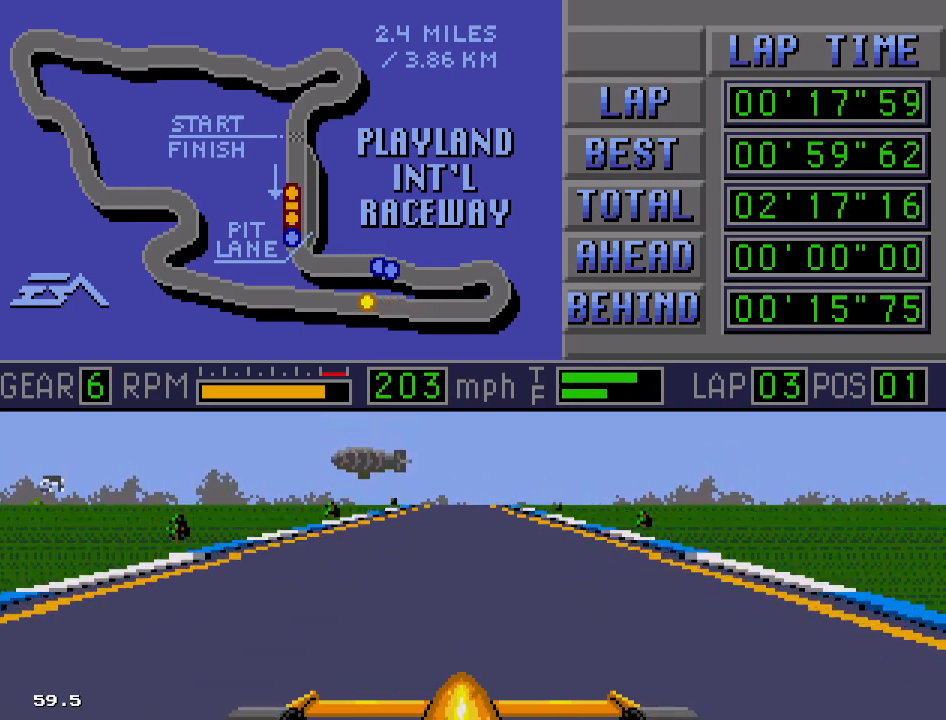
{"buttons": ["B"], "events": []}
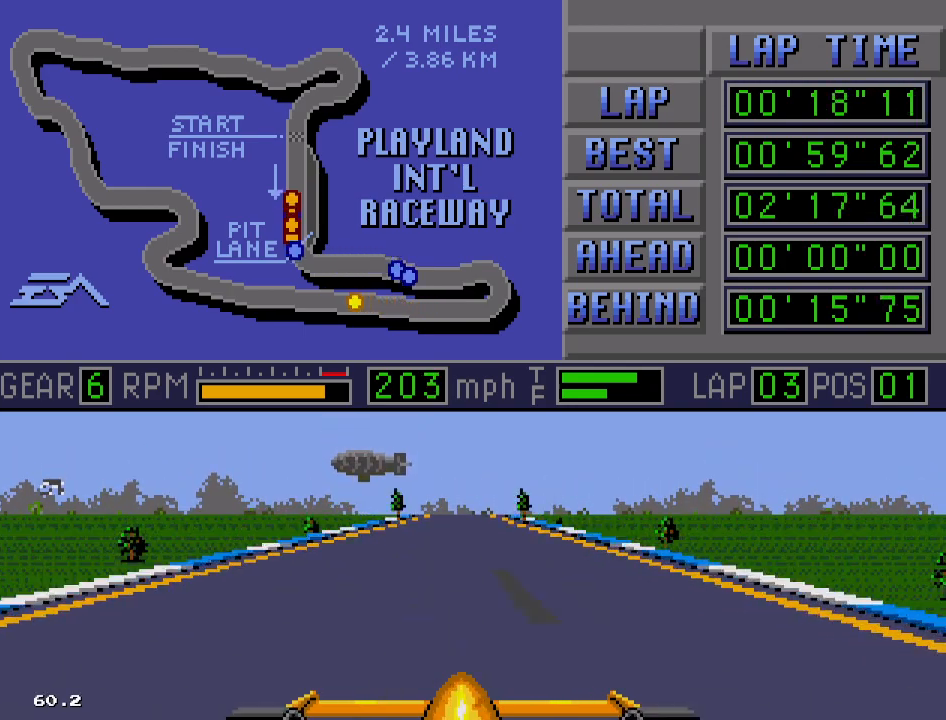
{"buttons": ["B"], "events": []}
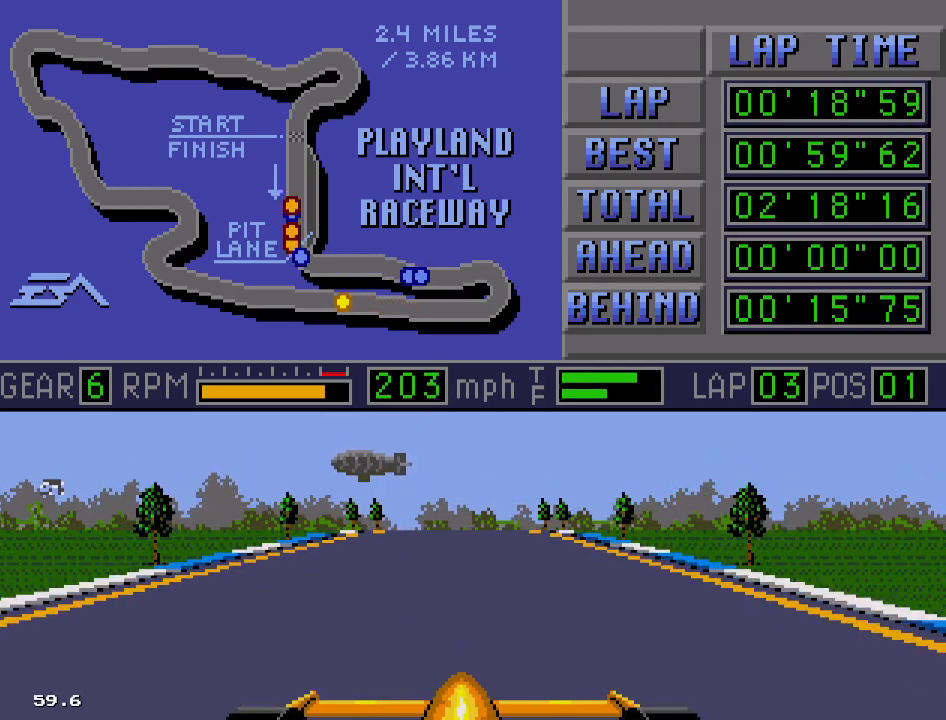
{"buttons": ["B"], "events": []}
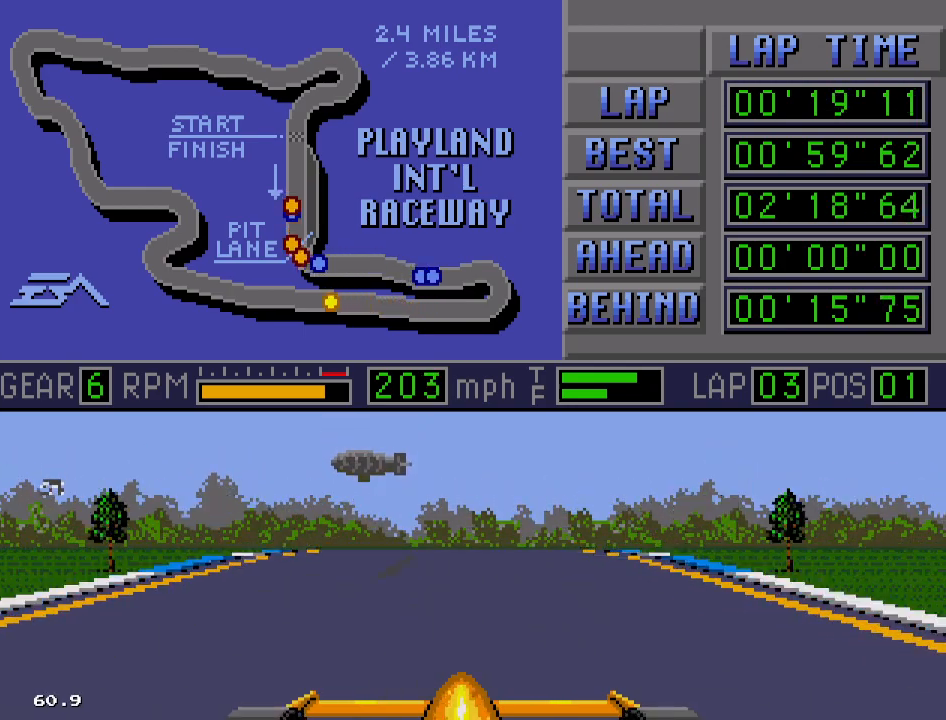
{"buttons": ["B"], "events": [[367, "DPAD_RIGHT", "down"], [433, "DPAD_RIGHT", "up"]]}
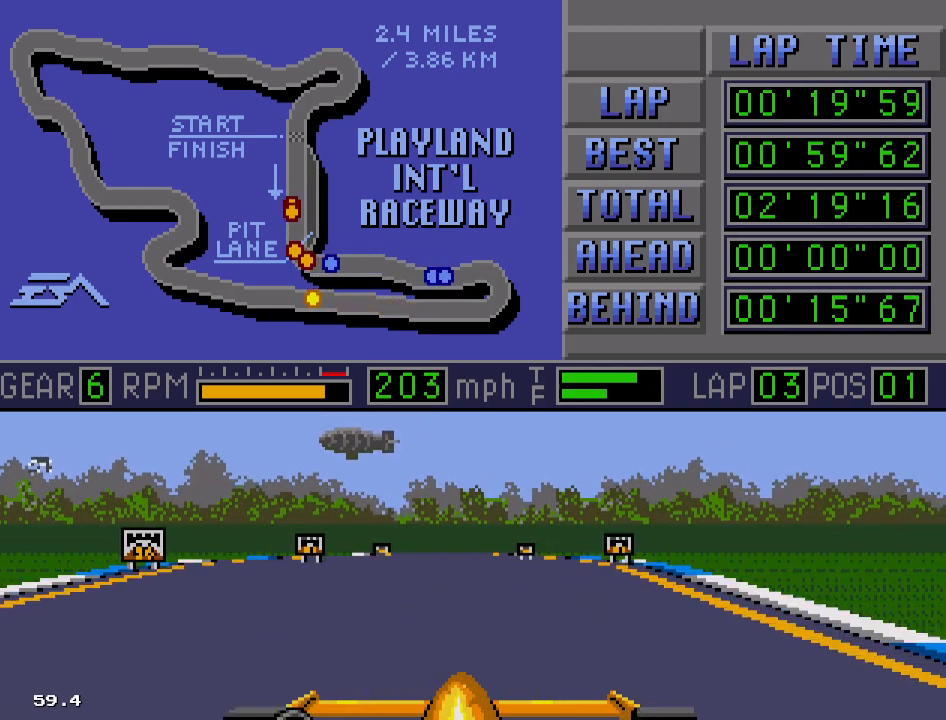
{"buttons": ["B"], "events": []}
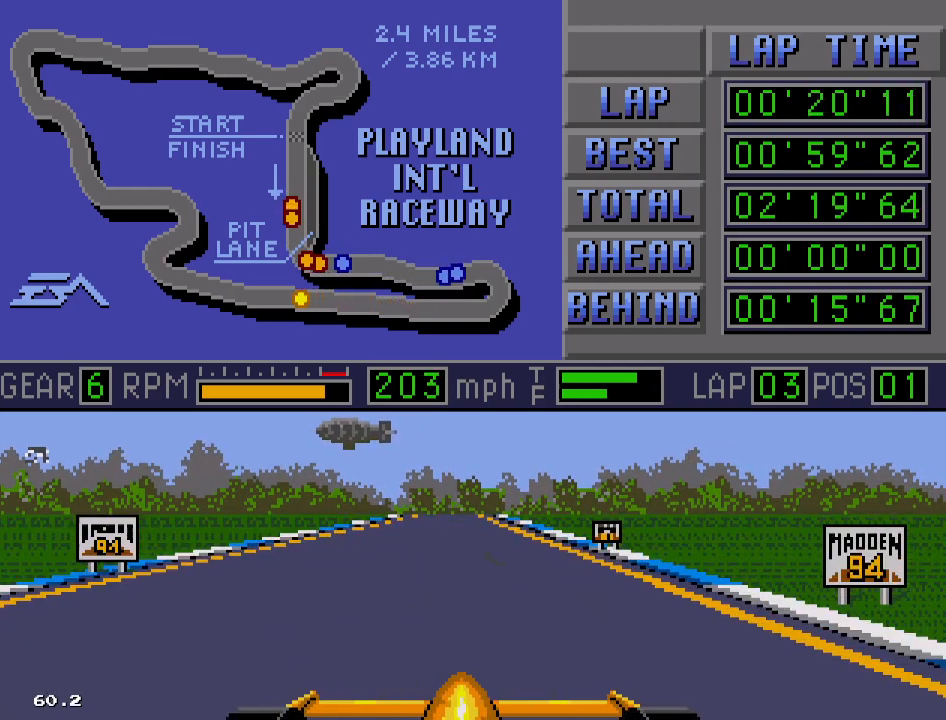
{"buttons": ["B"], "events": []}
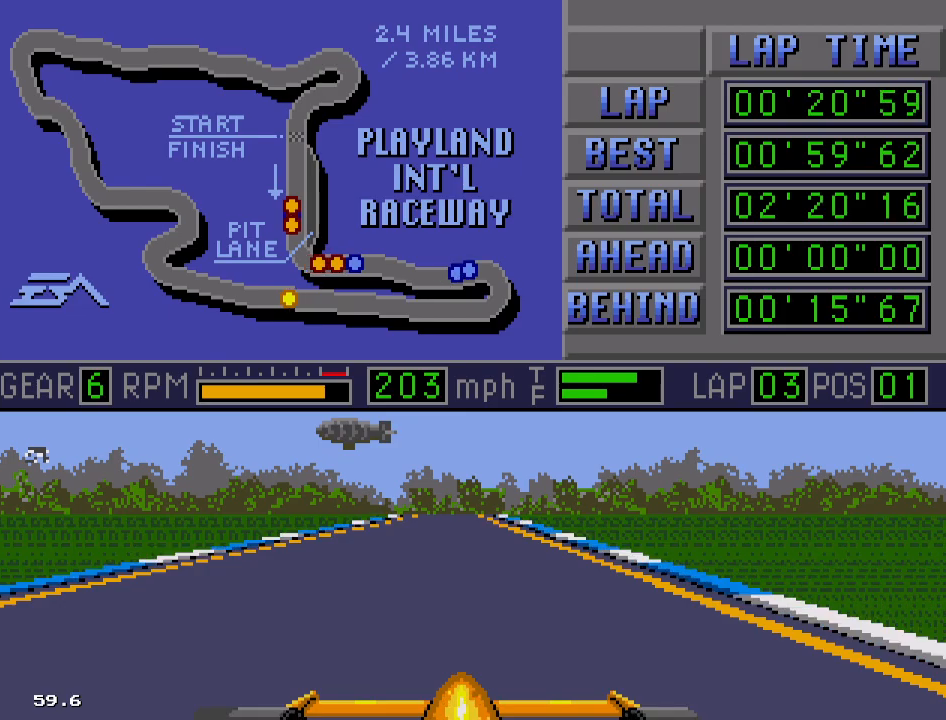
{"buttons": ["B"], "events": []}
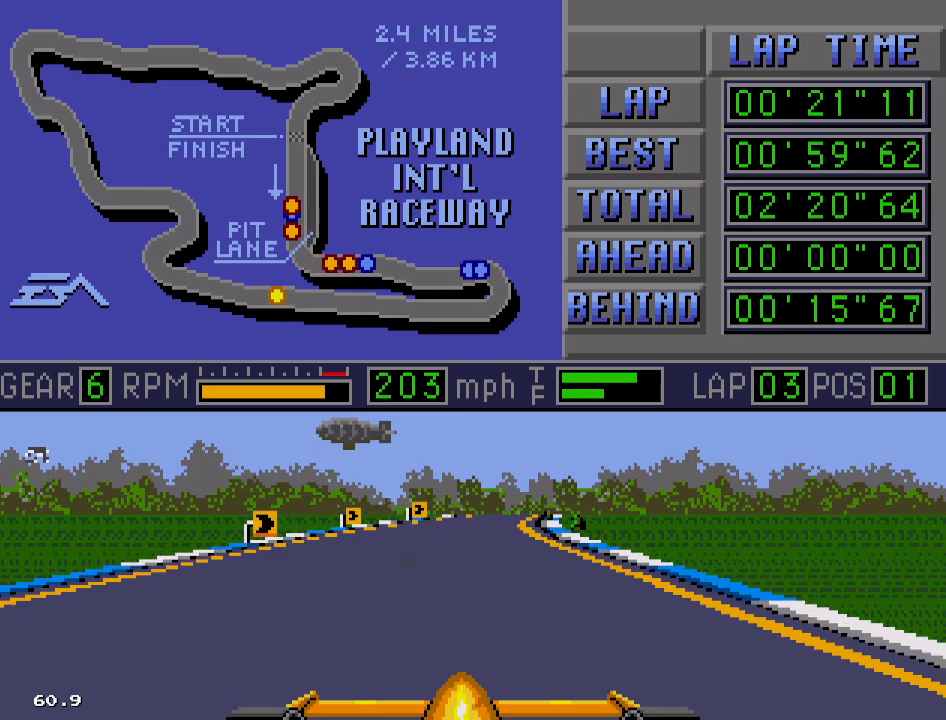
{"buttons": ["B"], "events": [[133, "DPAD_RIGHT", "down"], [300, "DPAD_RIGHT", "up"]]}
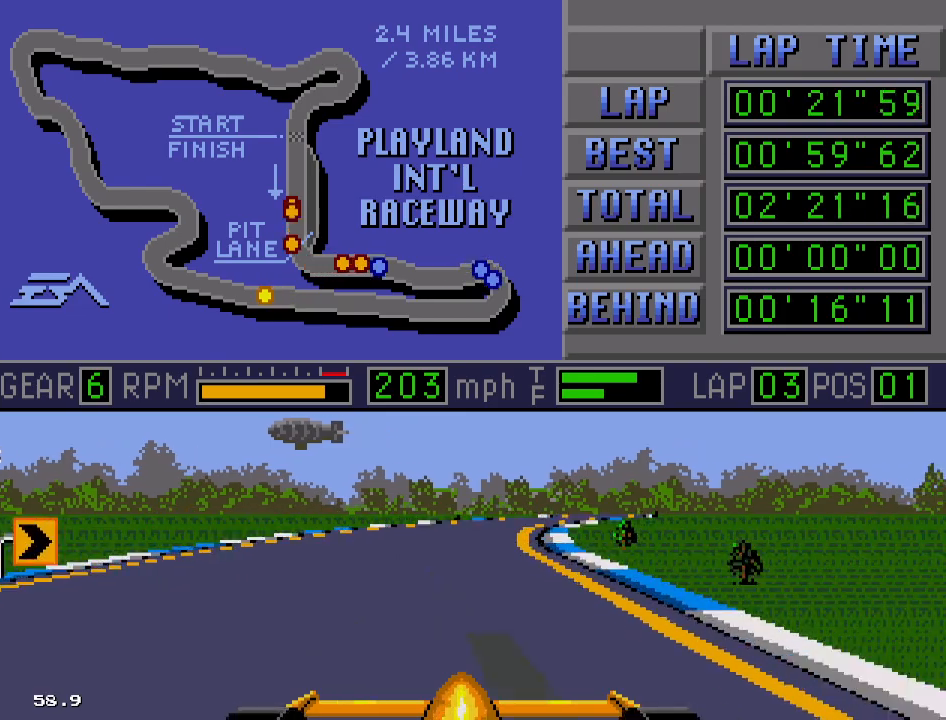
{"buttons": ["B", "DPAD_RIGHT"], "events": [[200, "DPAD_RIGHT", "down"]]}
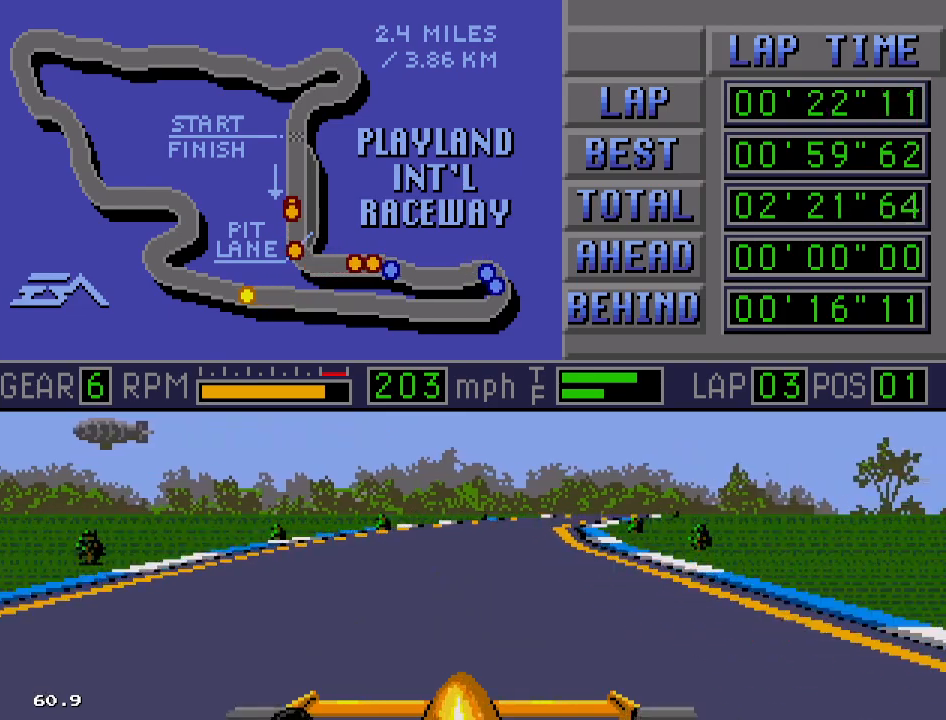
{"buttons": ["B"], "events": [[317, "DPAD_RIGHT", "up"]]}
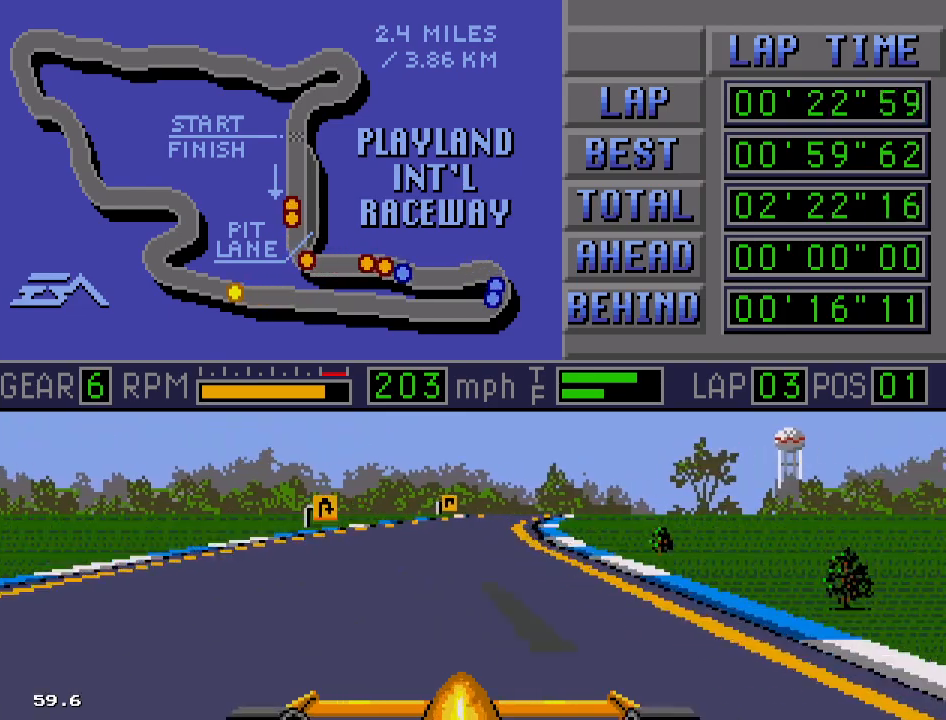
{"buttons": ["B"], "events": [[283, "DPAD_RIGHT", "down"], [417, "DPAD_RIGHT", "up"]]}
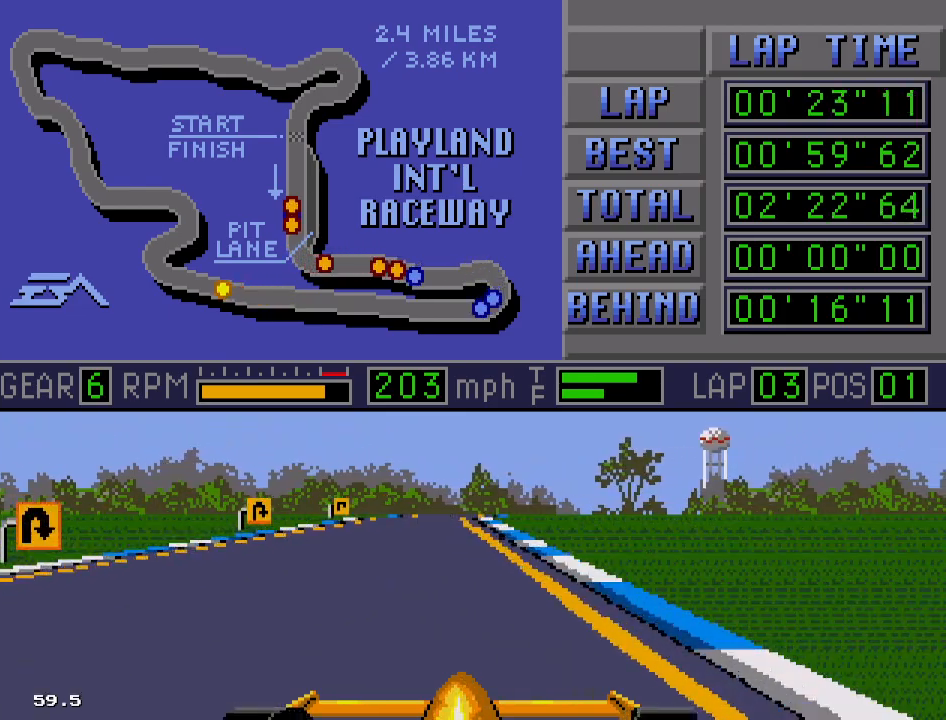
{"buttons": ["B"], "events": []}
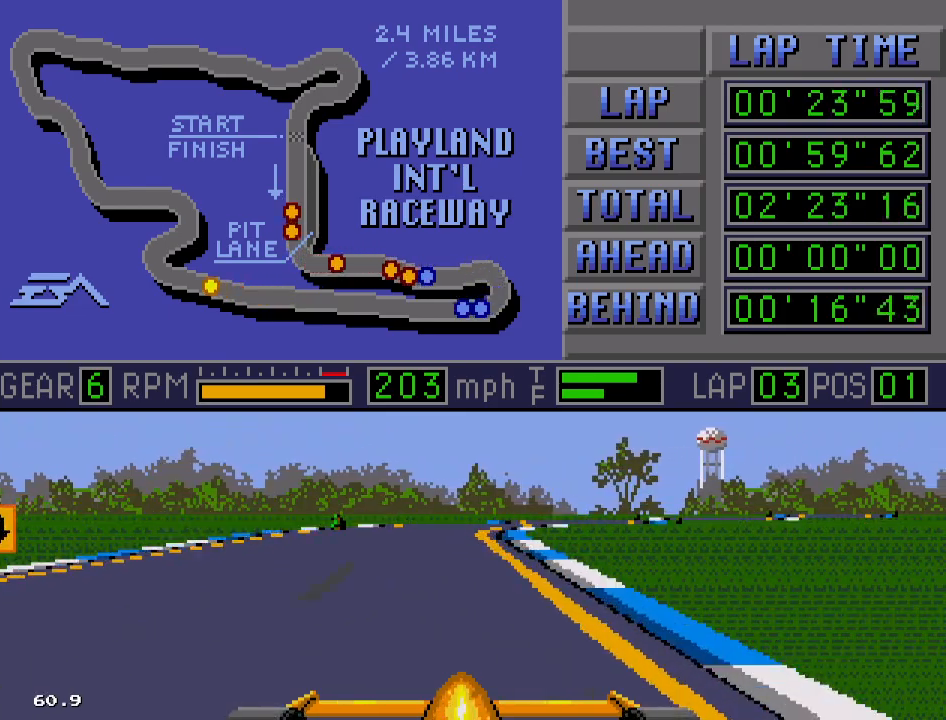
{"buttons": ["A", "B", "DPAD_RIGHT"], "events": [[267, "DPAD_RIGHT", "down"], [367, "A", "down"]]}
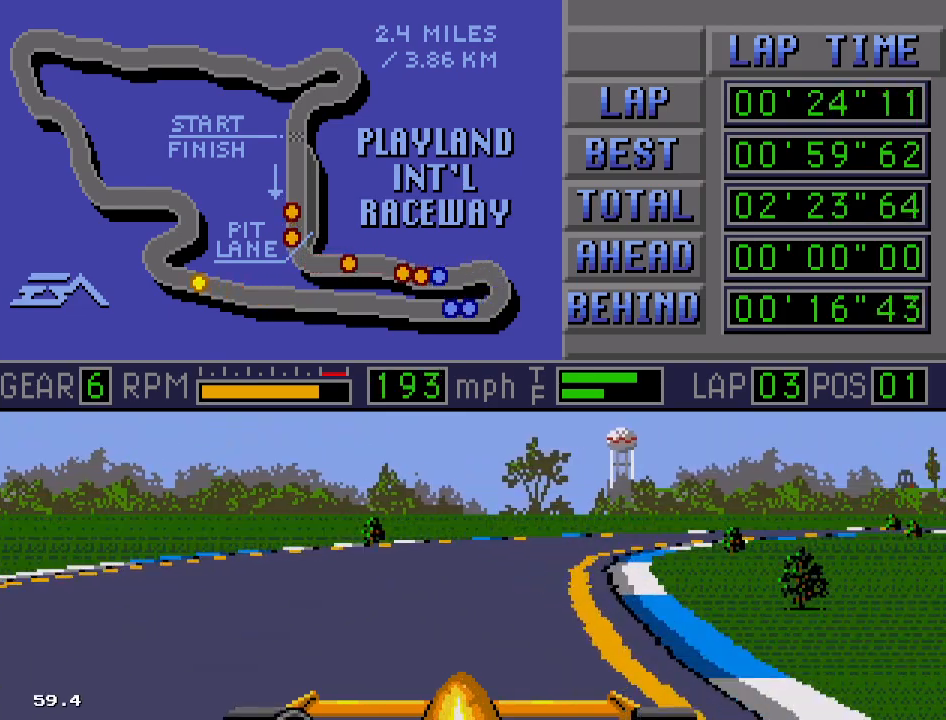
{"buttons": ["A", "B", "DPAD_RIGHT"], "events": [[317, "A", "up"], [333, "A", "down"]]}
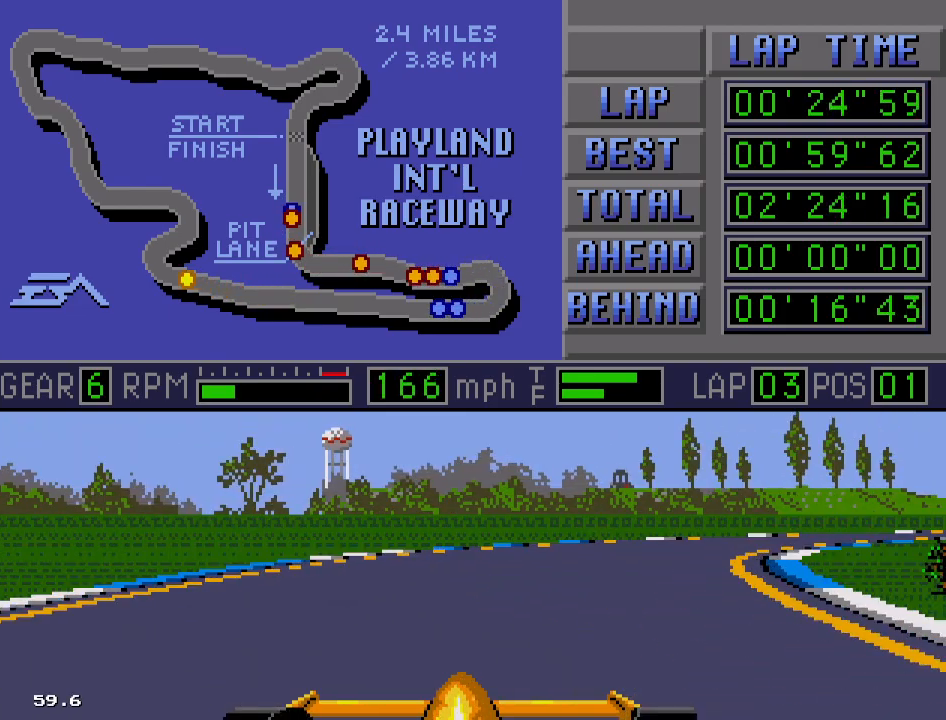
{"buttons": ["B", "DPAD_RIGHT"], "events": [[117, "A", "up"]]}
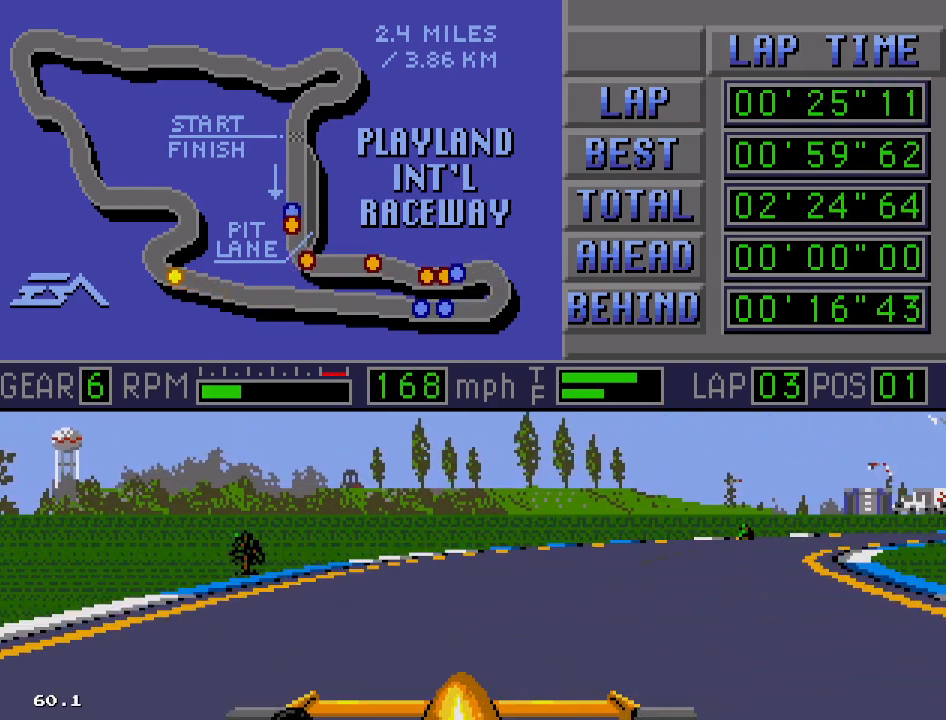
{"buttons": ["B", "DPAD_RIGHT"], "events": [[333, "A", "down"], [483, "A", "up"]]}